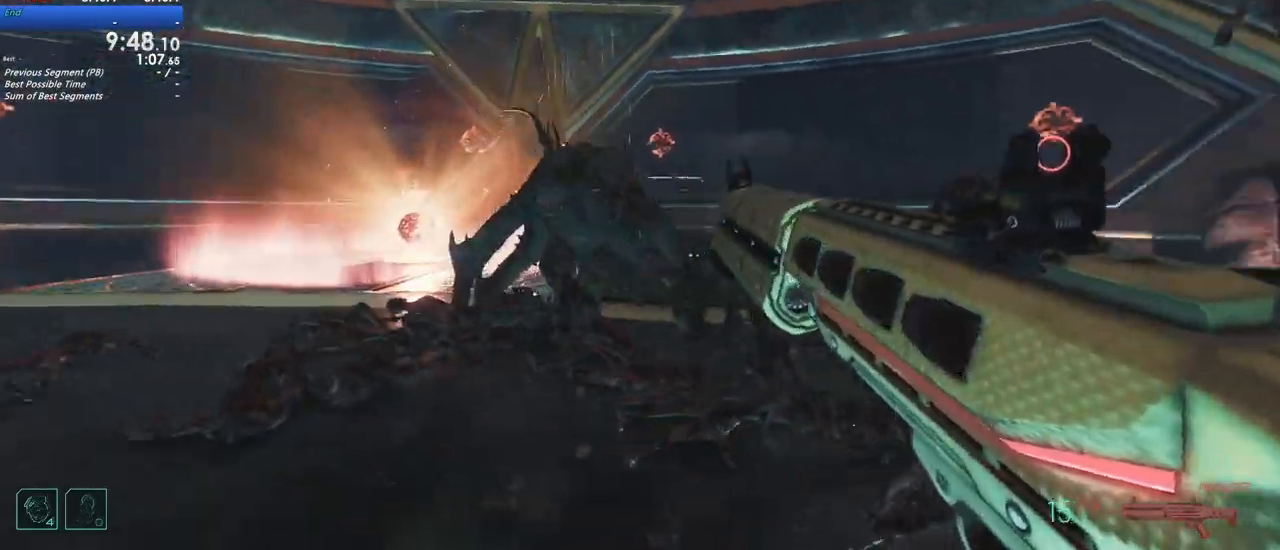
Gameplay with keyboard and mouse; each line is a JSON object with the keys held at the frame after it. "events" lists presses ("down") and releases ("up") of "1", "2", "3", "4", "5", "a", "alt", "c", "caps_lock", "ctrl", "d", "e", "f", "g", "q", "r", "s", "shift", "t", "tab", "v", "w", "x" and "z" between this image and that frame as [ms after this image, input, new state], when the widget could be followed in between. No other keys are recorded. Mouse buttons are not recorded. Not read: mouse_move.
{"keys": ["a", "s"], "events": [[367, "s", "down"]]}
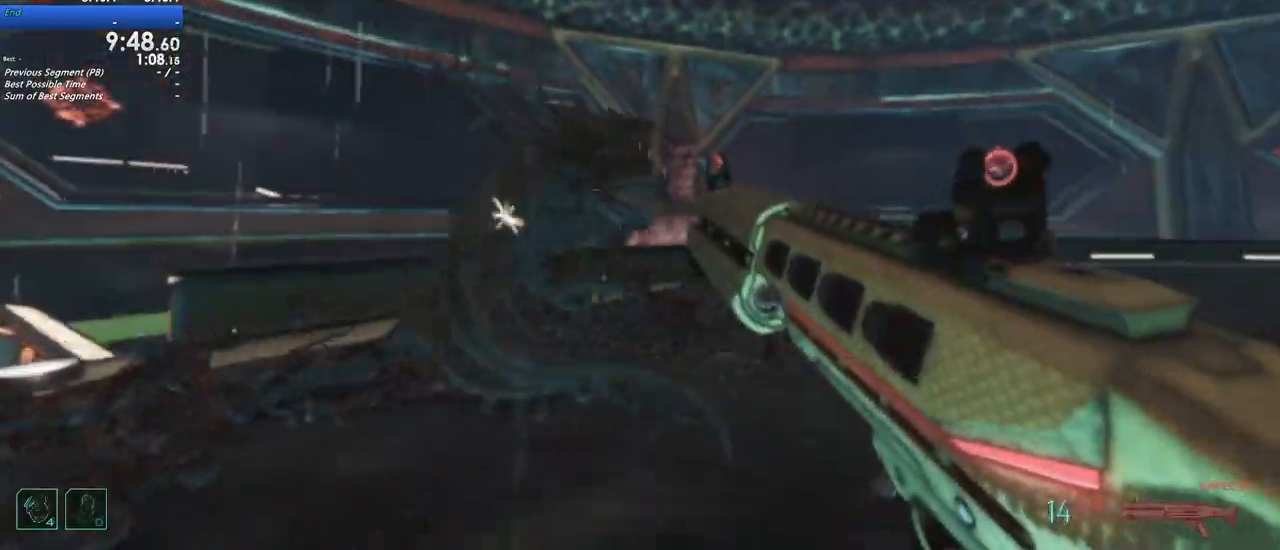
{"keys": ["s"], "events": [[350, "a", "up"]]}
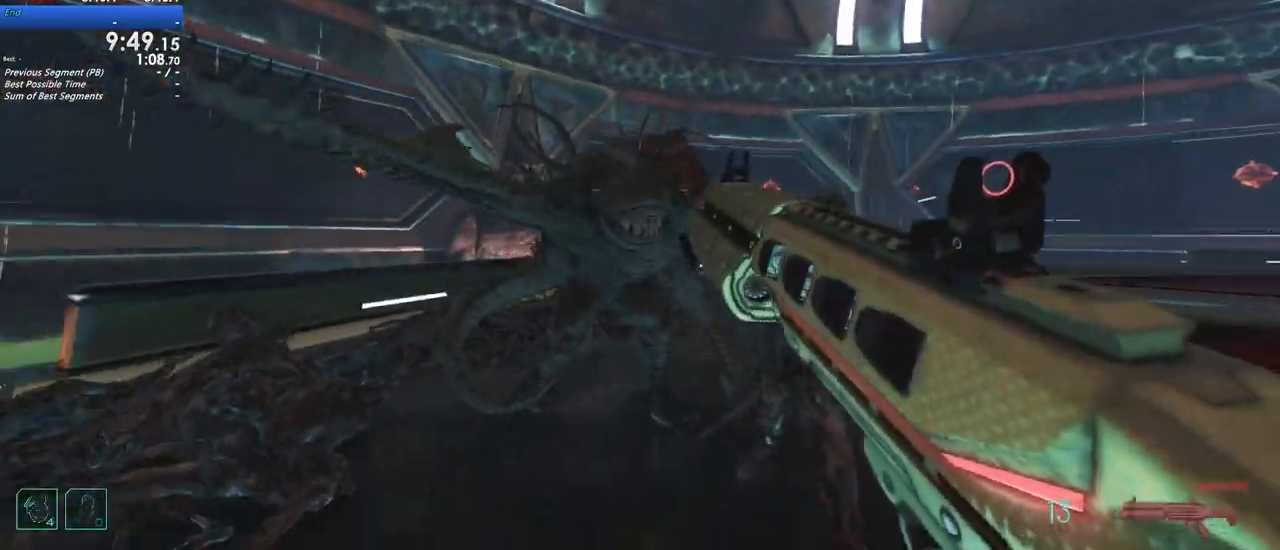
{"keys": ["a", "s"]}
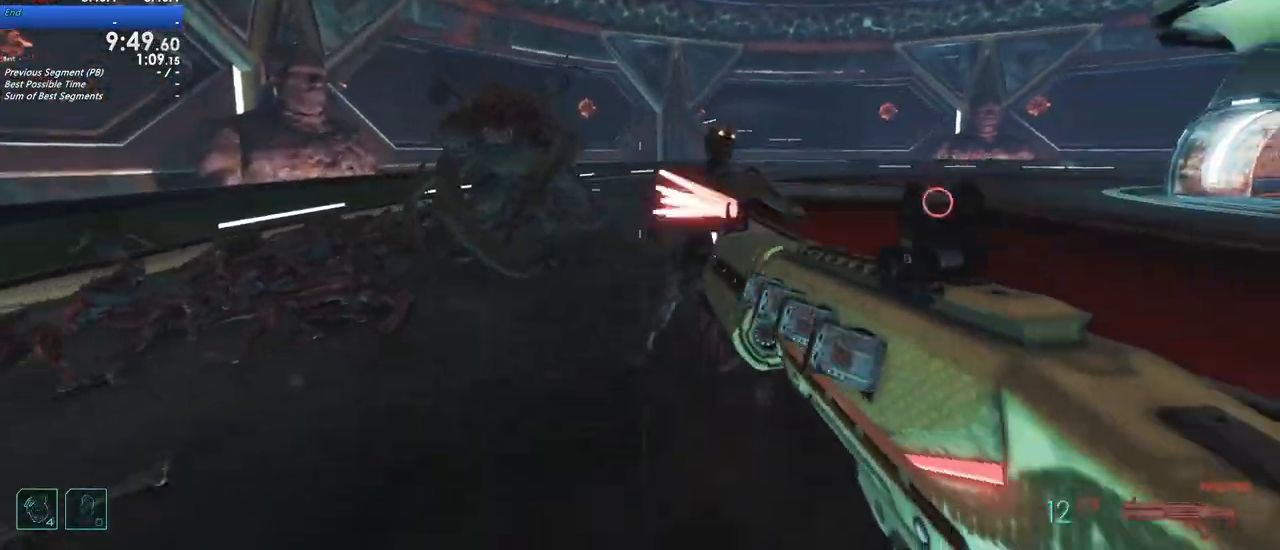
{"keys": ["a"], "events": [[50, "a", "up"], [133, "a", "down"], [367, "s", "up"]]}